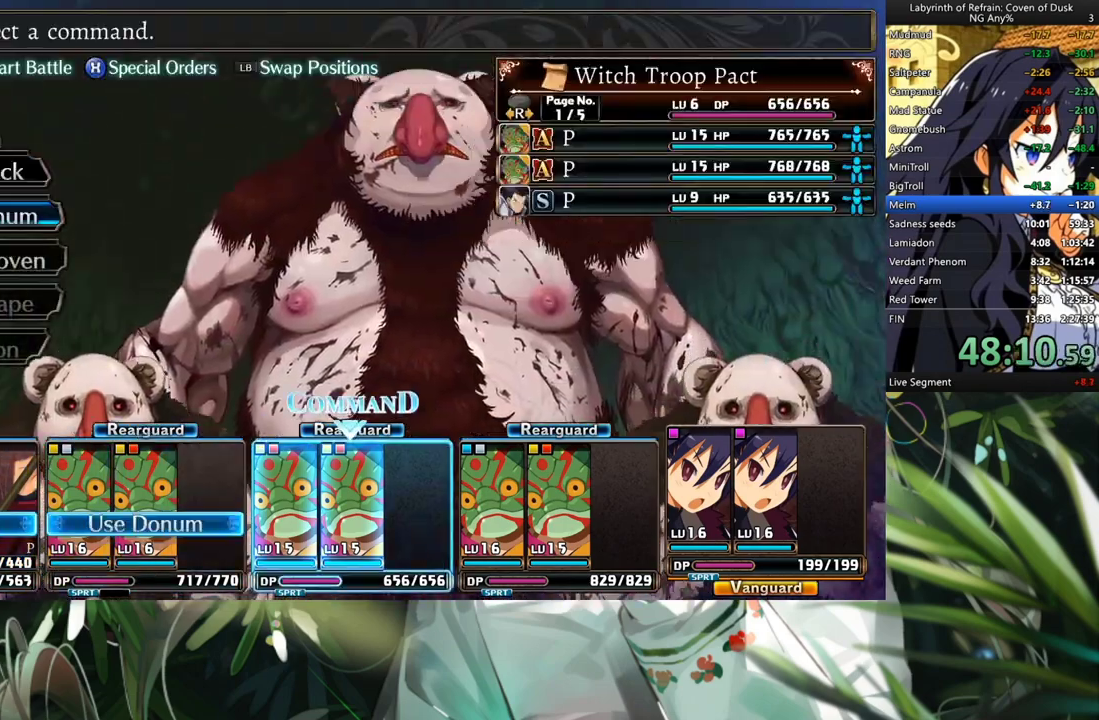
Gameplay with a controller (Xbox layout); each line is a JSON object with the inputs held at the frame after it. "events" lists button and stick changes between this image and that frame as [ms after this image, input, new state], when the widget could be followed in between. Not read: L3.
{"buttons": [], "left_stick": "center", "right_stick": "center", "events": [[100, "A", "down"], [100, "DPAD_DOWN", "up"], [167, "A", "up"], [167, "DPAD_DOWN", "down"], [300, "DPAD_DOWN", "up"], [333, "DPAD_DOWN", "down"], [433, "A", "down"], [467, "DPAD_DOWN", "up"], [500, "A", "up"]]}
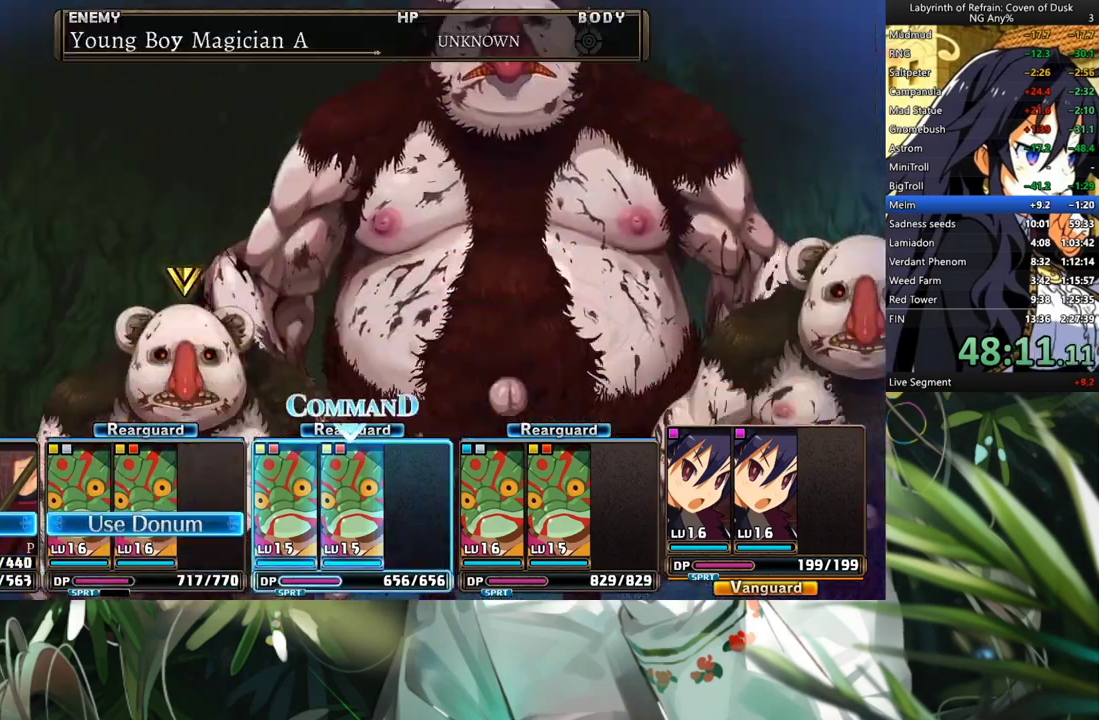
{"buttons": ["DPAD_DOWN"], "left_stick": "center", "right_stick": "center", "events": [[67, "A", "down"], [167, "A", "up"], [200, "DPAD_DOWN", "down"], [300, "A", "down"], [333, "DPAD_DOWN", "up"], [400, "A", "up"], [400, "DPAD_DOWN", "down"]]}
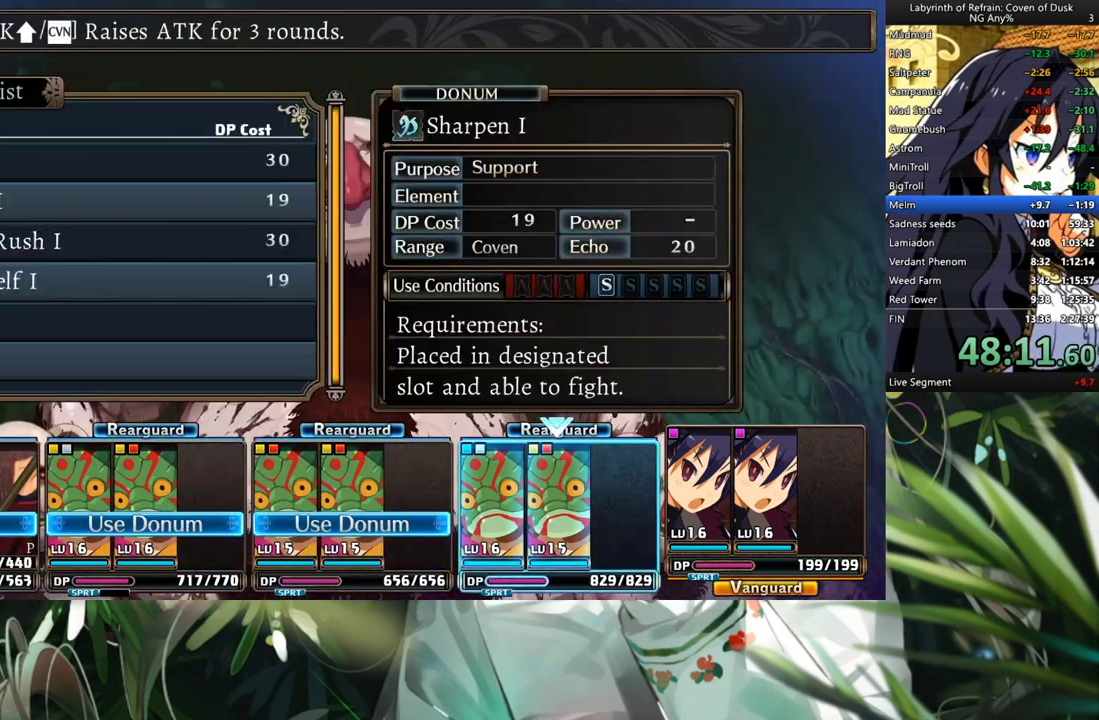
{"buttons": [], "left_stick": "center", "right_stick": "center", "events": [[33, "DPAD_DOWN", "up"], [67, "DPAD_DOWN", "down"], [200, "A", "down"], [200, "DPAD_DOWN", "up"], [267, "A", "up"], [333, "A", "down"], [433, "A", "up"]]}
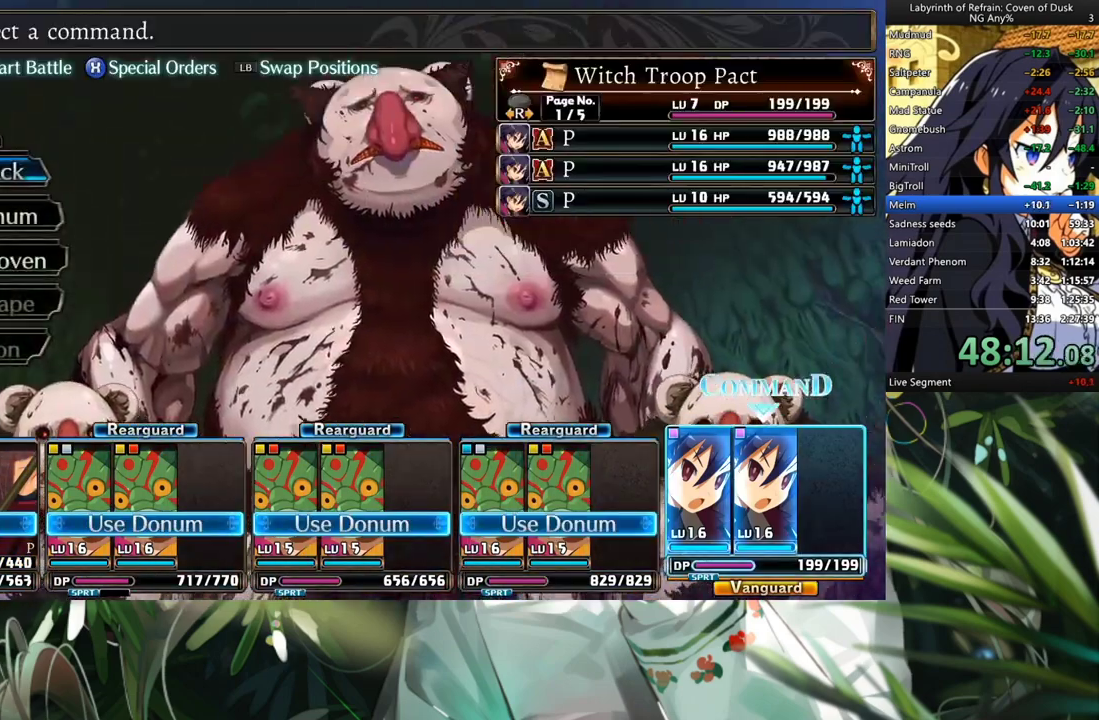
{"buttons": [], "left_stick": "center", "right_stick": "center", "events": [[67, "A", "down"], [133, "A", "up"], [200, "A", "down"], [267, "A", "up"], [367, "A", "down"], [433, "A", "up"]]}
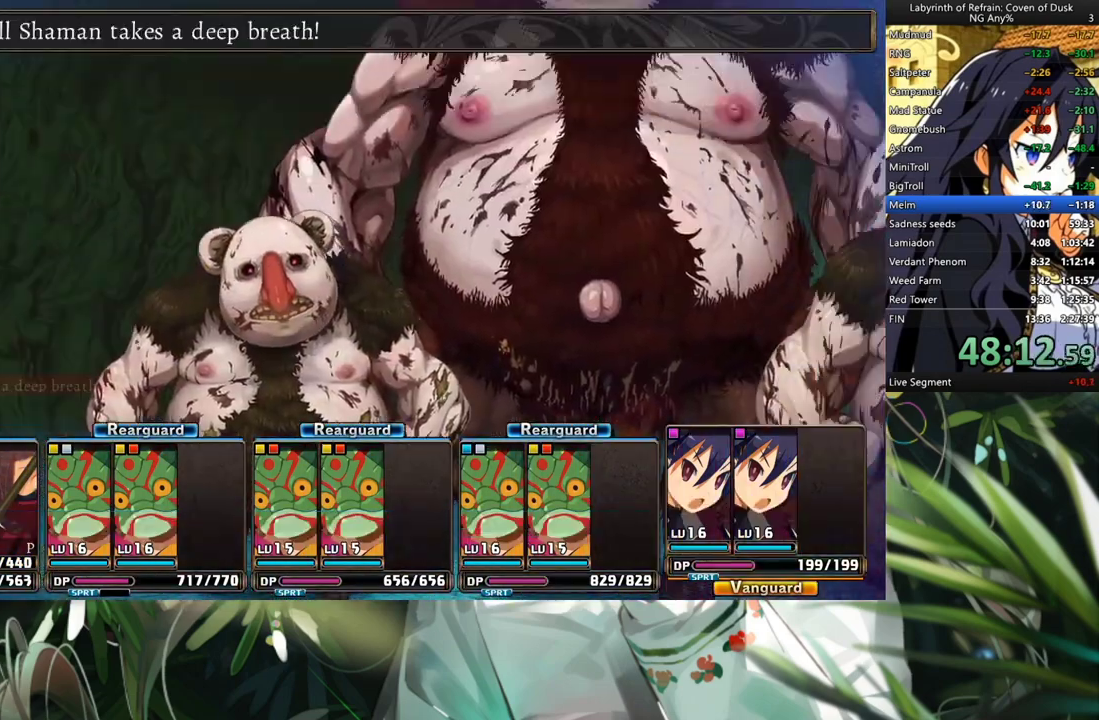
{"buttons": ["R1"], "left_stick": "center", "right_stick": "center", "events": [[33, "A", "down"], [133, "A", "up"], [333, "R1", "down"]]}
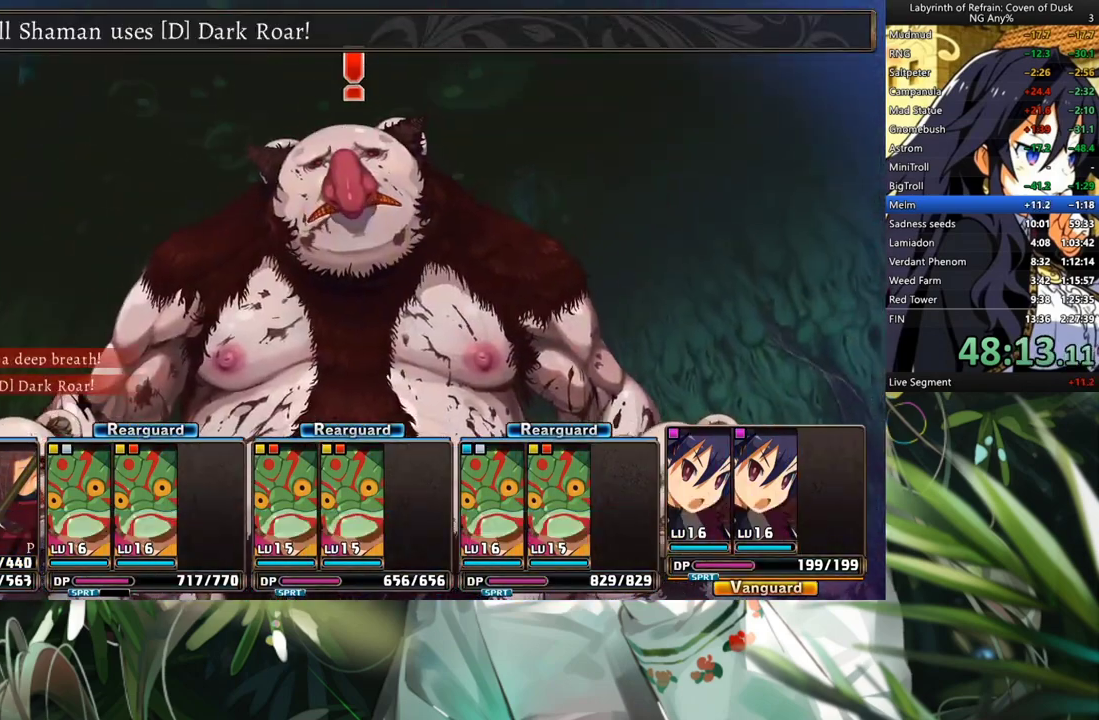
{"buttons": ["R1"], "left_stick": "center", "right_stick": "center", "events": []}
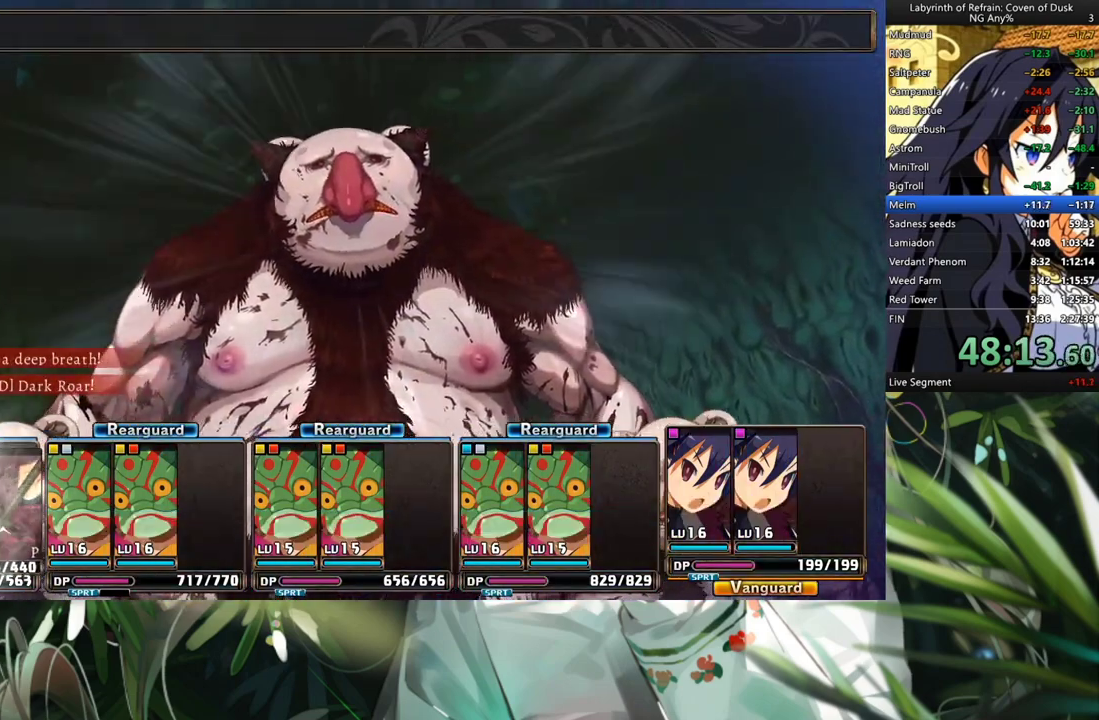
{"buttons": ["R1"], "left_stick": "center", "right_stick": "center", "events": []}
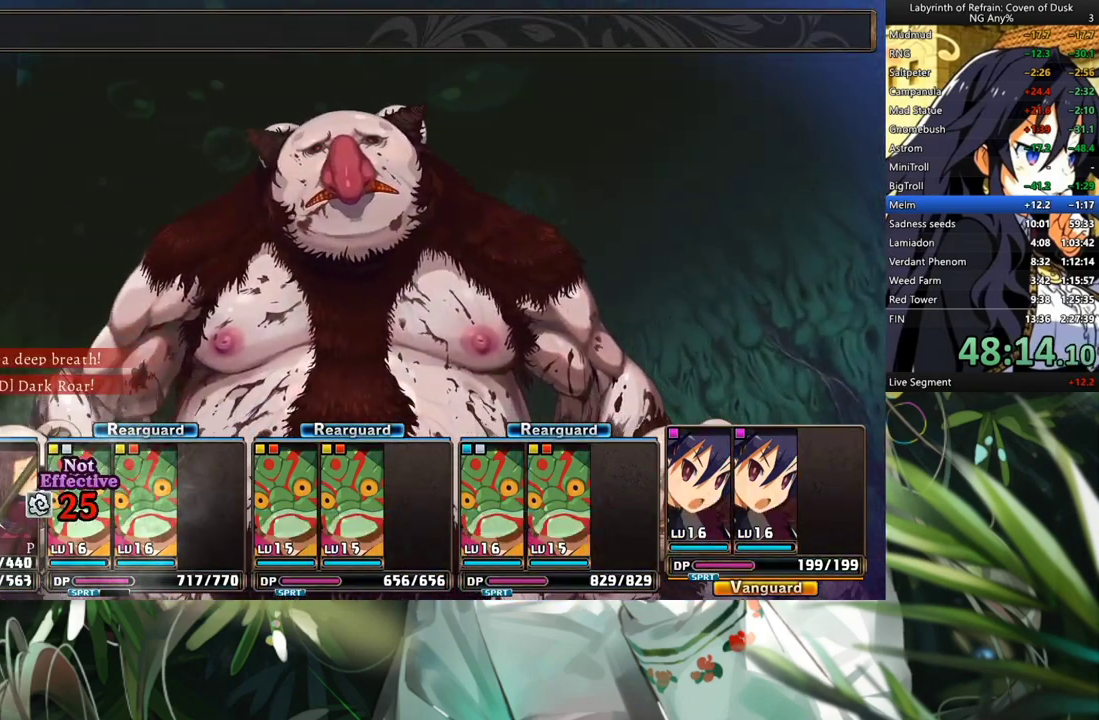
{"buttons": ["R1"], "left_stick": "center", "right_stick": "center", "events": []}
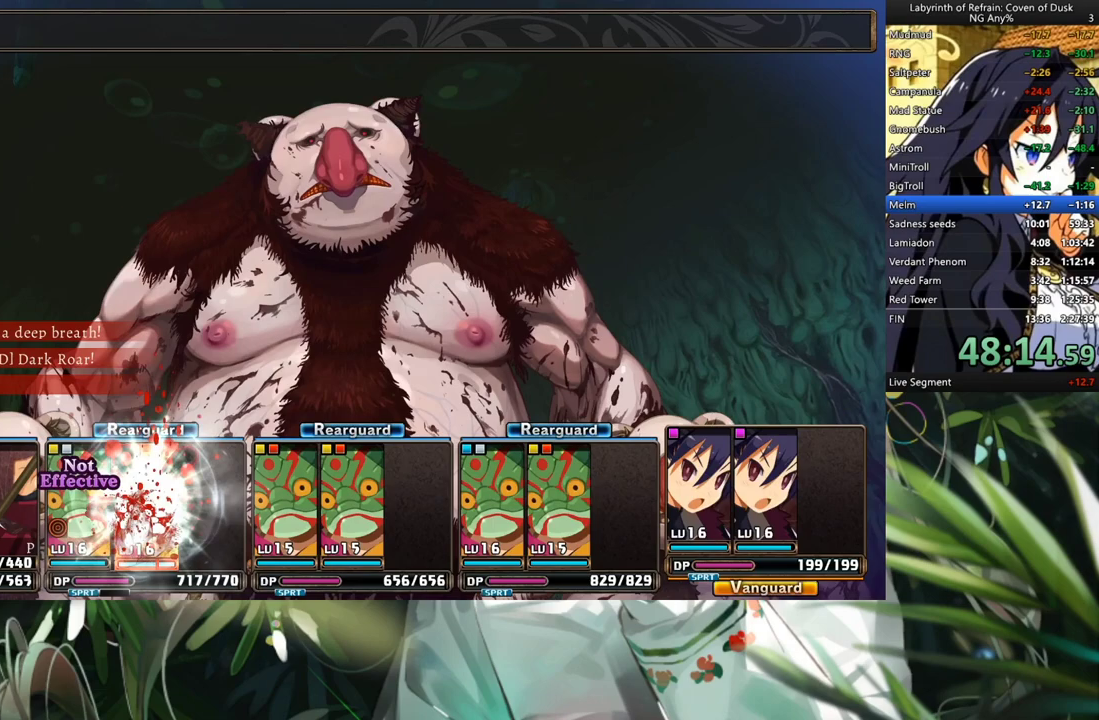
{"buttons": ["R1"], "left_stick": "center", "right_stick": "center", "events": []}
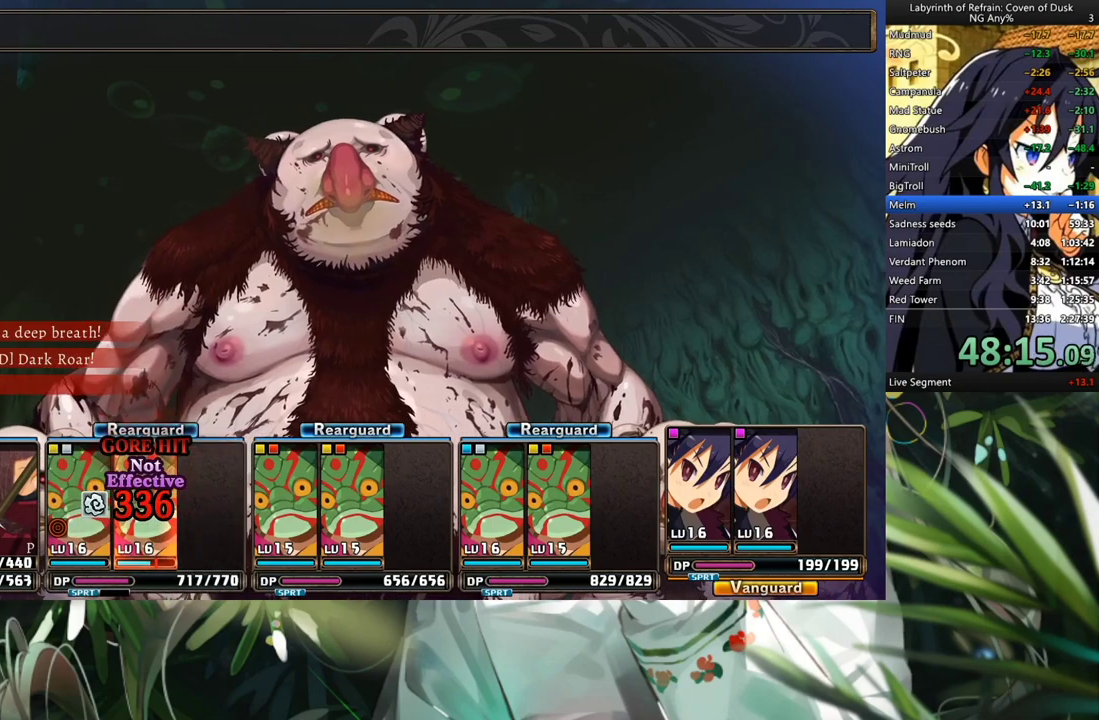
{"buttons": ["R1"], "left_stick": "center", "right_stick": "center", "events": []}
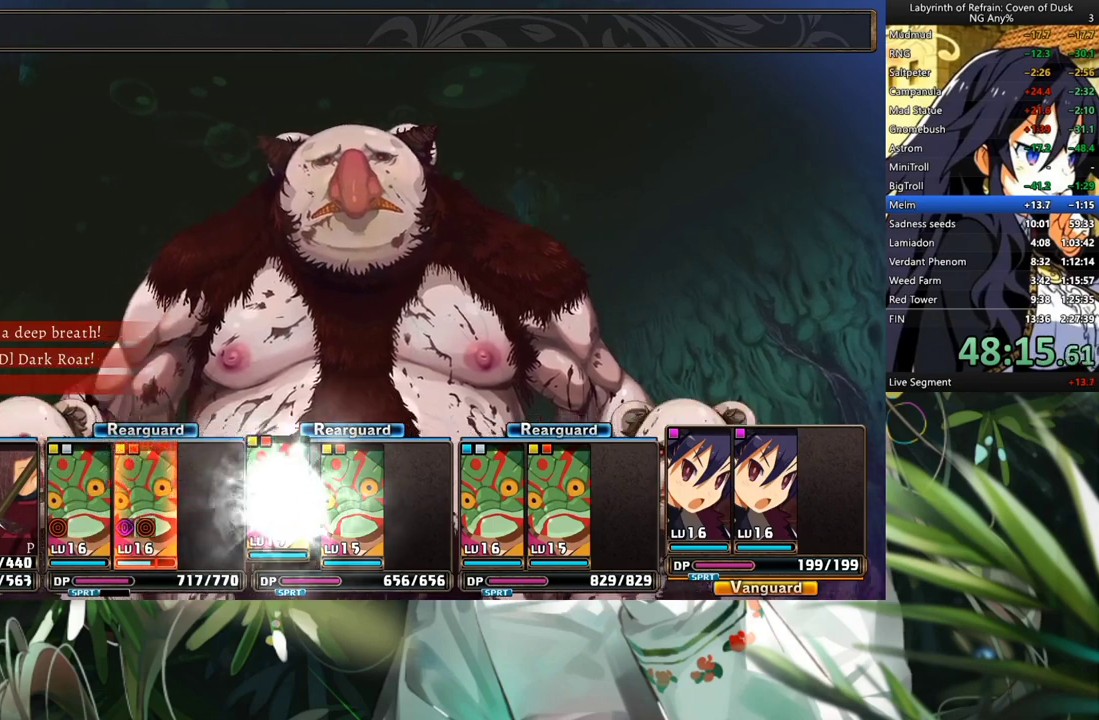
{"buttons": ["R1"], "left_stick": "center", "right_stick": "center", "events": []}
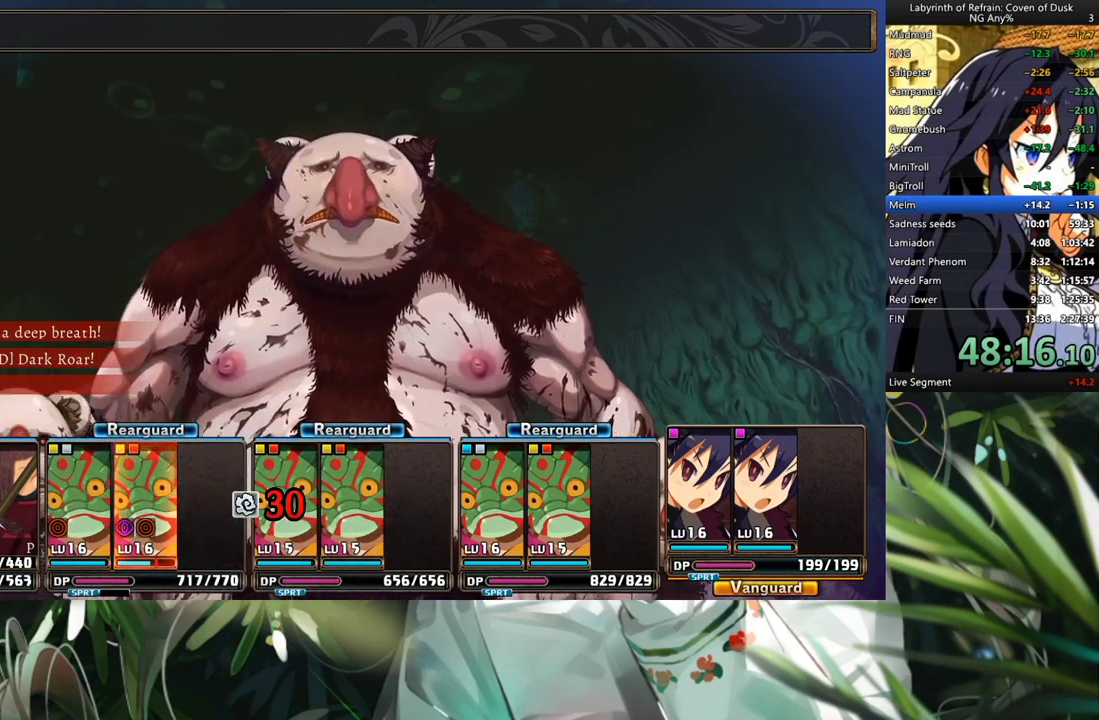
{"buttons": ["R1"], "left_stick": "center", "right_stick": "center", "events": []}
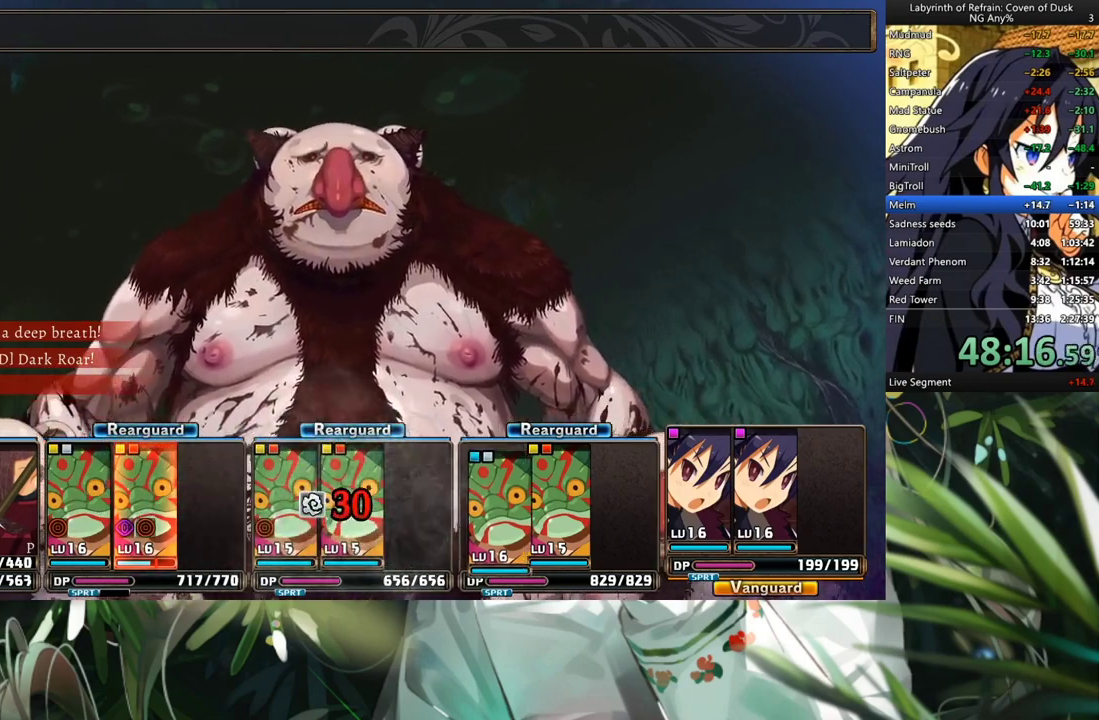
{"buttons": ["R1"], "left_stick": "center", "right_stick": "center", "events": []}